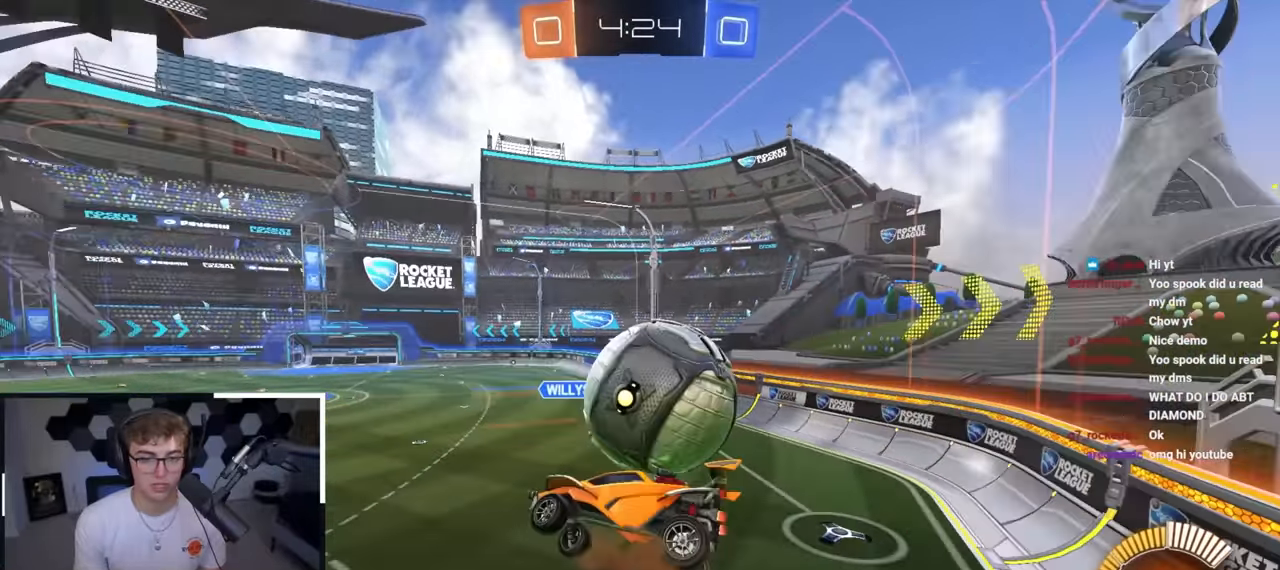
Gameplay with a controller (PlayStation layout); each line is a JSON object with the inputs held at the frame after it. "events" lists button and stick changes between this image and that frame as [ms after this image, input, new state], when the widget could be followed in between.
{"buttons": [], "left_stick": "right", "right_stick": "center", "events": [[133, "left_stick", "center"], [200, "left_stick", "down-right"], [300, "left_stick", "right"]]}
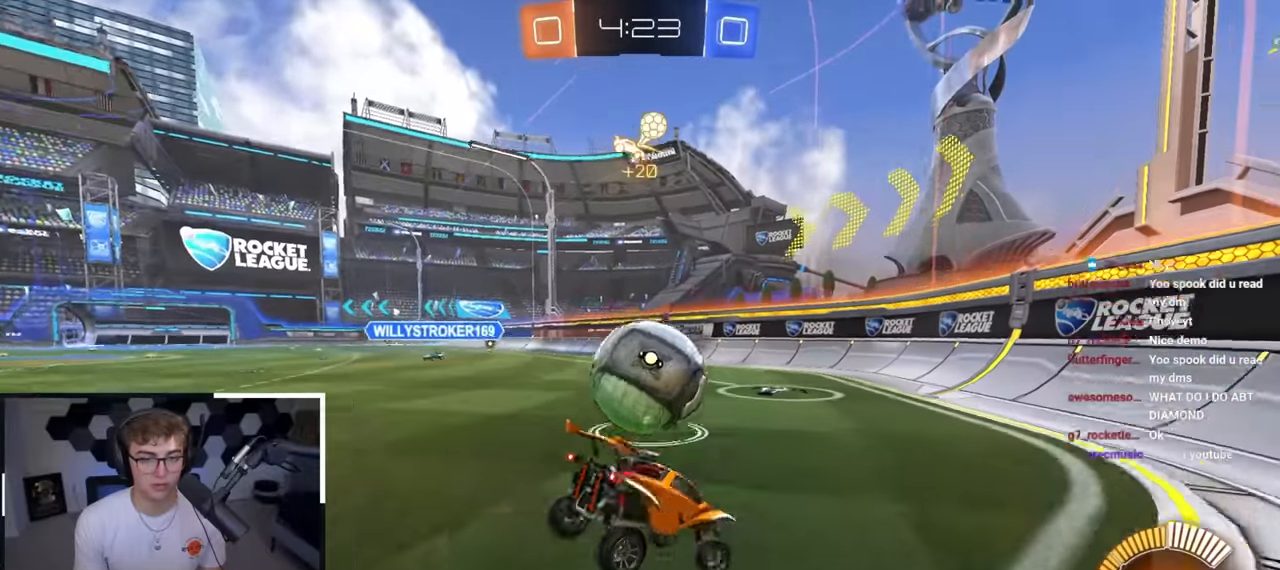
{"buttons": ["L2"], "left_stick": "up-left", "right_stick": "center", "events": [[100, "L2", "down"], [100, "left_stick", "up-right"], [317, "left_stick", "up-left"]]}
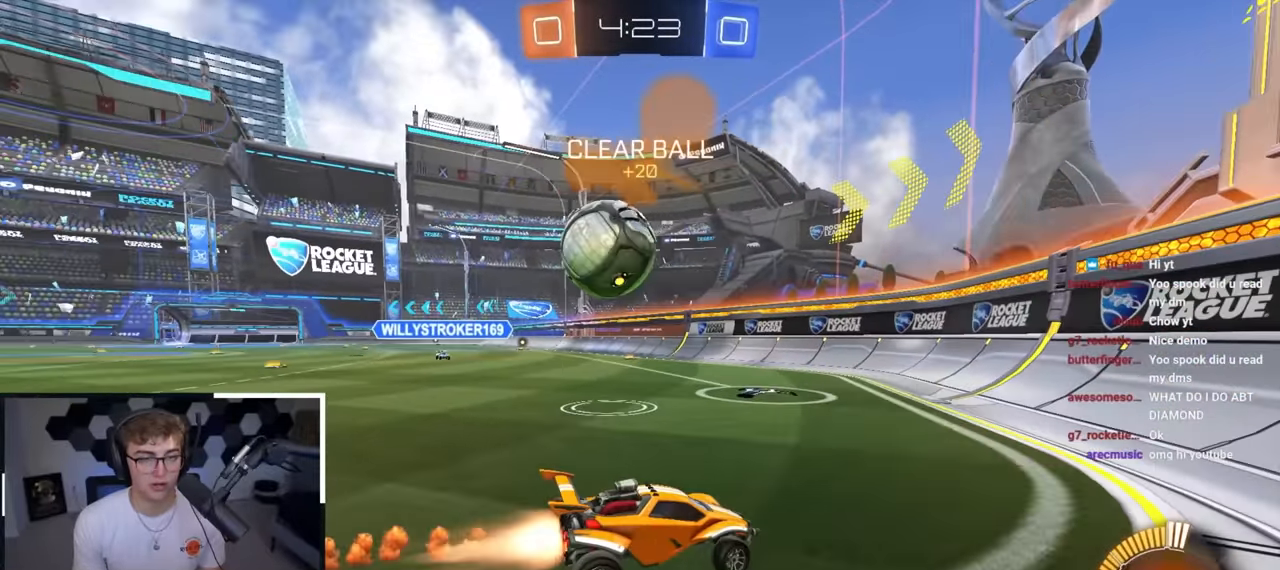
{"buttons": [], "left_stick": "up-left", "right_stick": "center", "events": [[17, "L2", "up"], [183, "L2", "down"], [200, "L2", "up"], [350, "R1", "down"], [400, "R1", "up"]]}
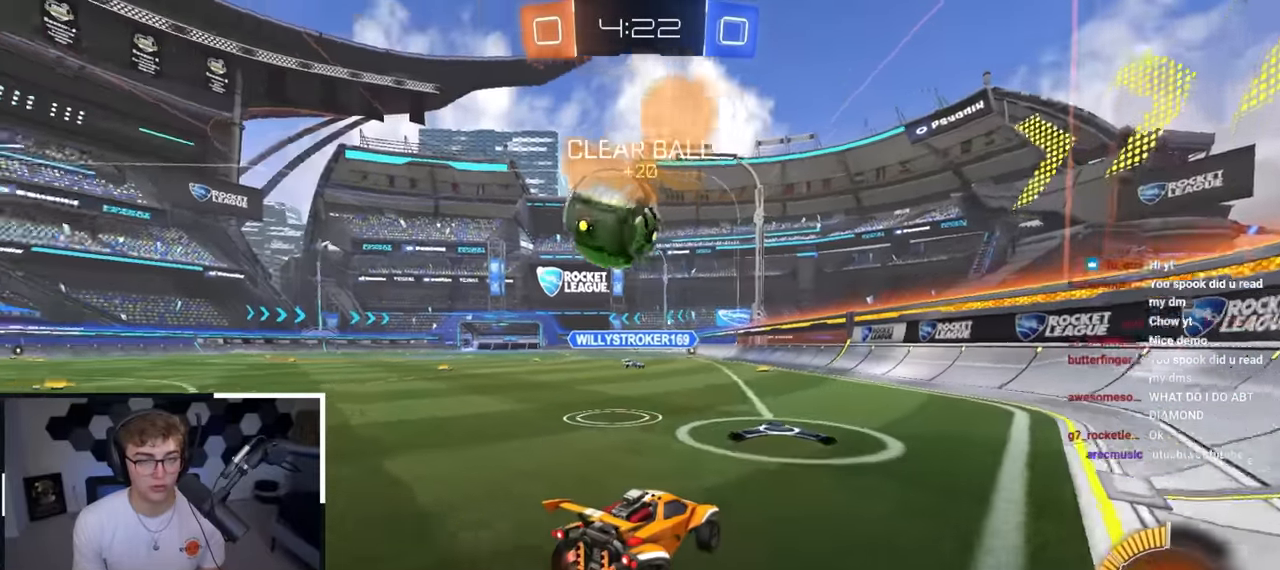
{"buttons": [], "left_stick": "up-left", "right_stick": "center", "events": [[33, "left_stick", "center"], [483, "left_stick", "up-left"]]}
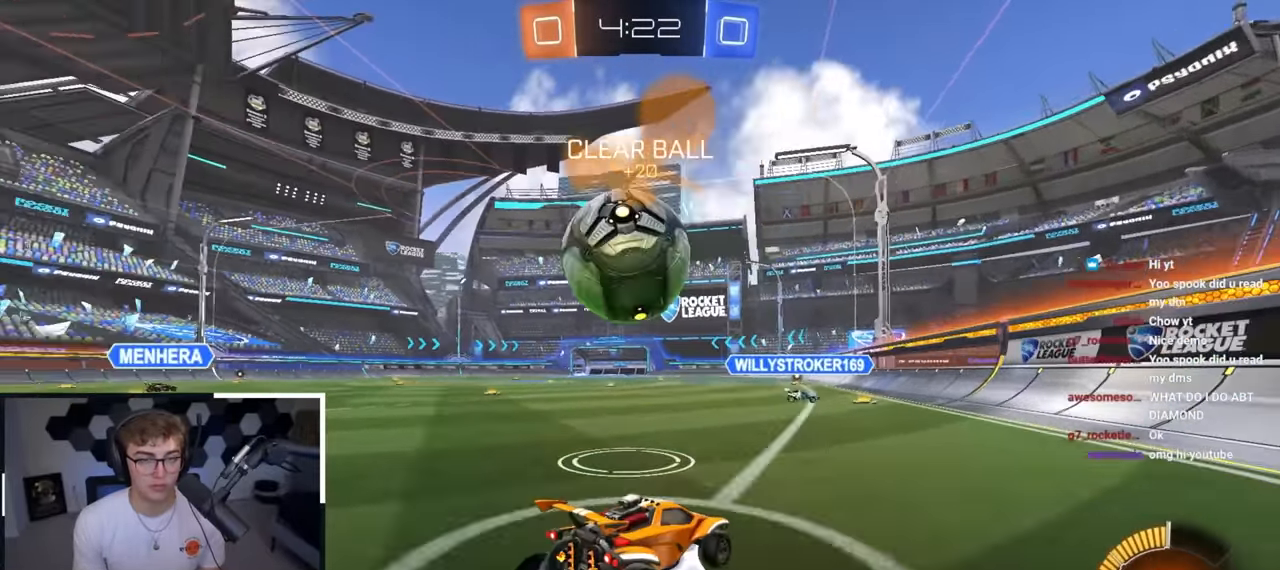
{"buttons": ["TRIANGLE", "L2"], "left_stick": "up", "right_stick": "center", "events": [[200, "L2", "down"], [433, "left_stick", "up"], [467, "TRIANGLE", "down"]]}
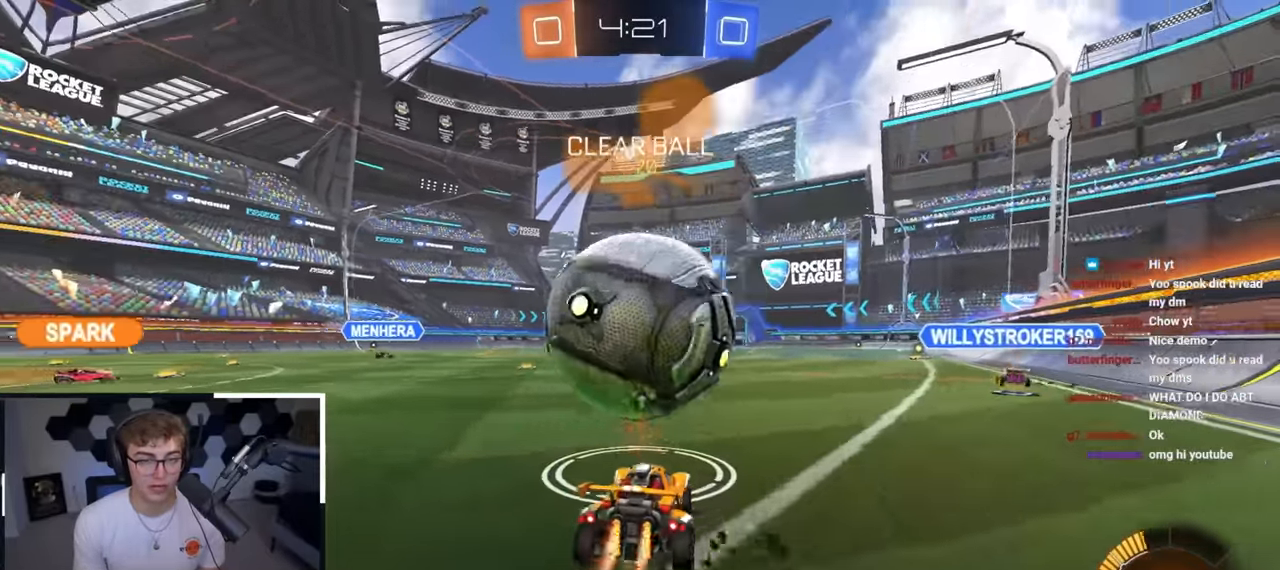
{"buttons": [], "left_stick": "center", "right_stick": "center", "events": [[67, "TRIANGLE", "up"], [83, "L2", "up"], [200, "left_stick", "up-right"], [417, "left_stick", "center"]]}
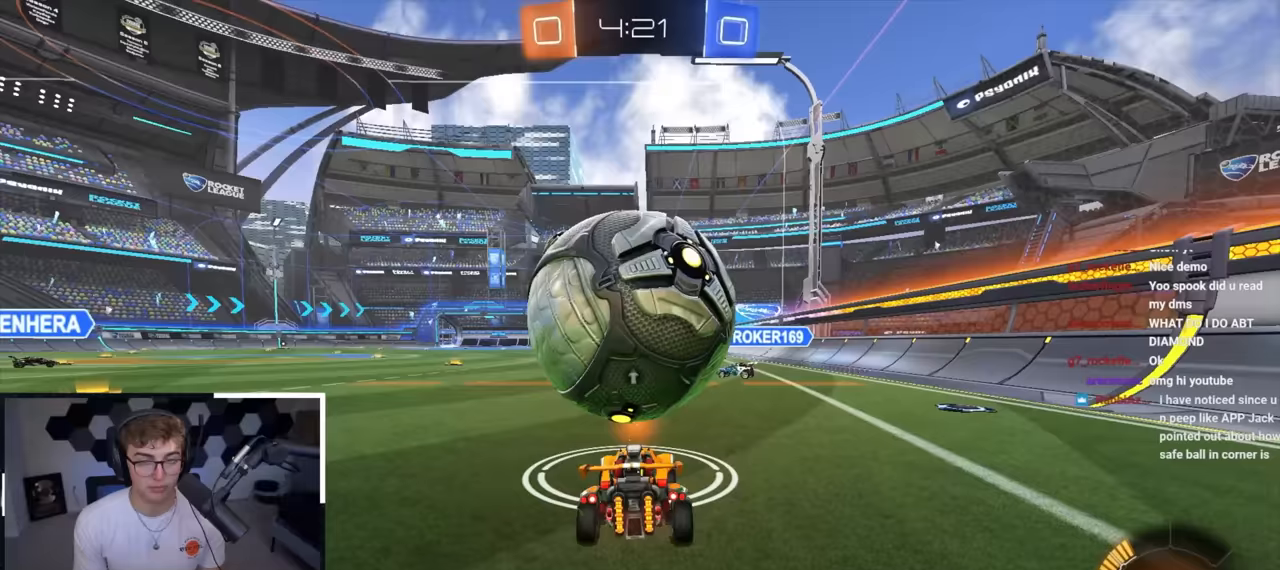
{"buttons": ["CROSS", "L2", "R1"], "left_stick": "up-left", "right_stick": "center", "events": [[33, "L2", "down"], [50, "left_stick", "up"], [167, "left_stick", "center"], [183, "L2", "up"], [283, "L2", "down"], [283, "left_stick", "up-left"], [317, "CROSS", "down"], [317, "R1", "down"], [450, "CROSS", "up"], [483, "CROSS", "down"]]}
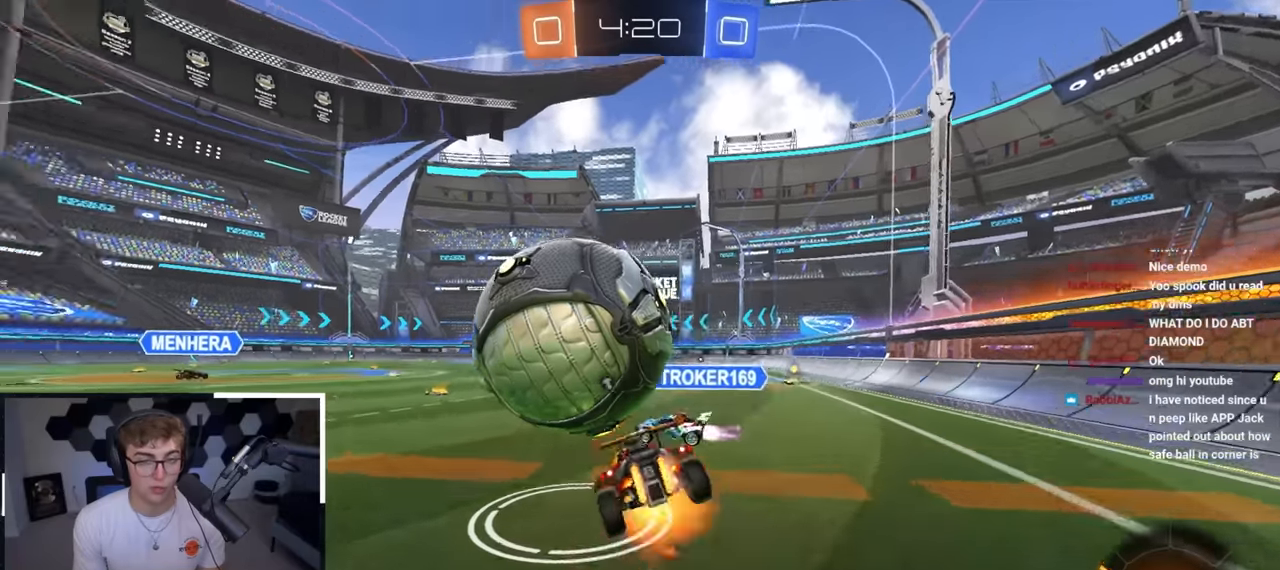
{"buttons": ["TRIANGLE", "R1"], "left_stick": "left", "right_stick": "center", "events": [[17, "SQUARE", "down"], [17, "TRIANGLE", "down"], [33, "CIRCLE", "down"], [83, "CIRCLE", "up"], [167, "left_stick", "down-left"], [183, "CROSS", "up"], [217, "SQUARE", "up"], [233, "TRIANGLE", "up"], [283, "L2", "up"], [333, "left_stick", "left"], [433, "TRIANGLE", "down"]]}
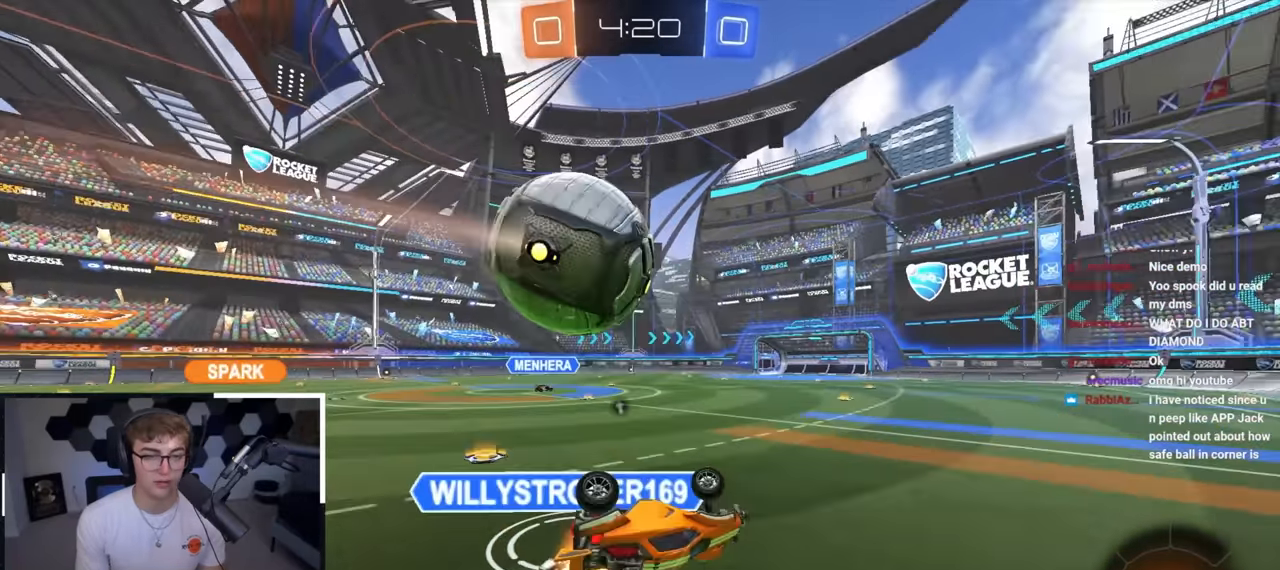
{"buttons": [], "left_stick": "center", "right_stick": "center", "events": [[100, "left_stick", "down-left"], [200, "TRIANGLE", "up"], [250, "R1", "up"], [300, "left_stick", "center"]]}
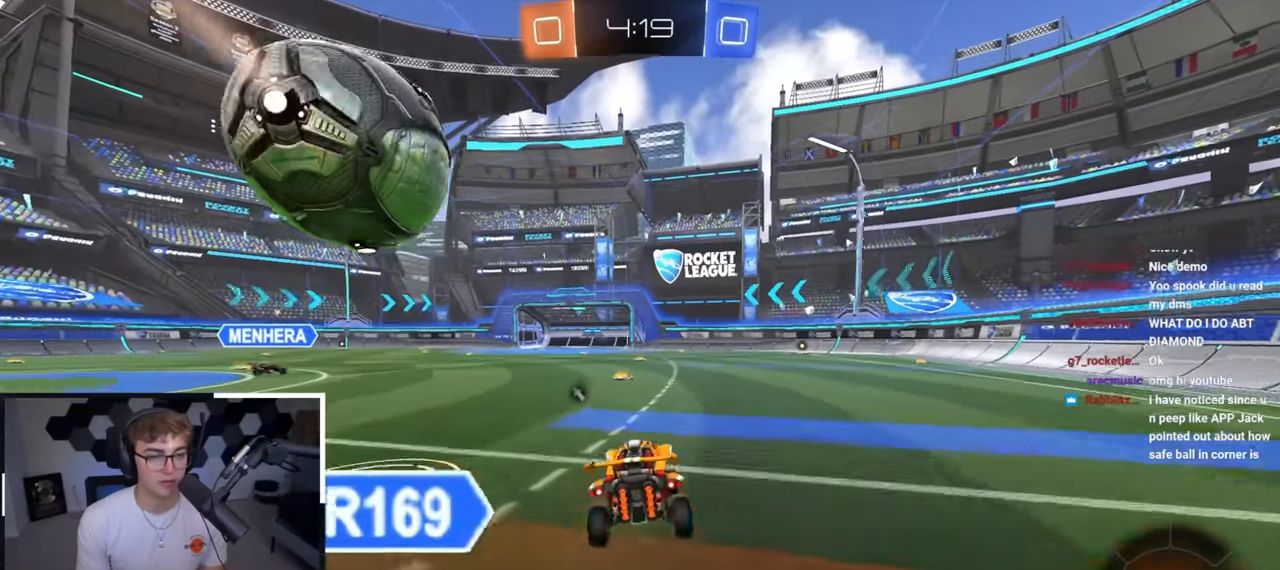
{"buttons": ["CROSS", "L2", "R1"], "left_stick": "left", "right_stick": "center", "events": [[33, "L2", "down"], [33, "left_stick", "up-left"], [183, "L2", "up"], [267, "L2", "down"], [333, "CROSS", "down"], [350, "R1", "down"], [433, "CROSS", "up"], [433, "left_stick", "left"], [467, "CROSS", "down"]]}
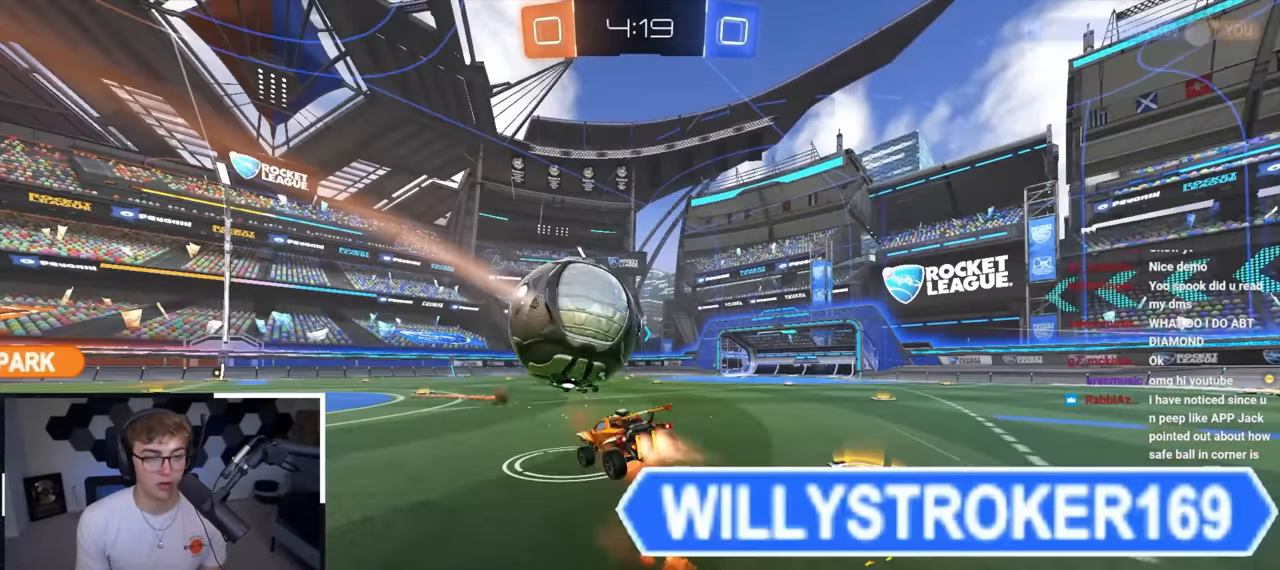
{"buttons": [], "left_stick": "center", "right_stick": "center", "events": [[100, "CROSS", "up"], [250, "L2", "up"], [467, "left_stick", "center"], [500, "R1", "up"]]}
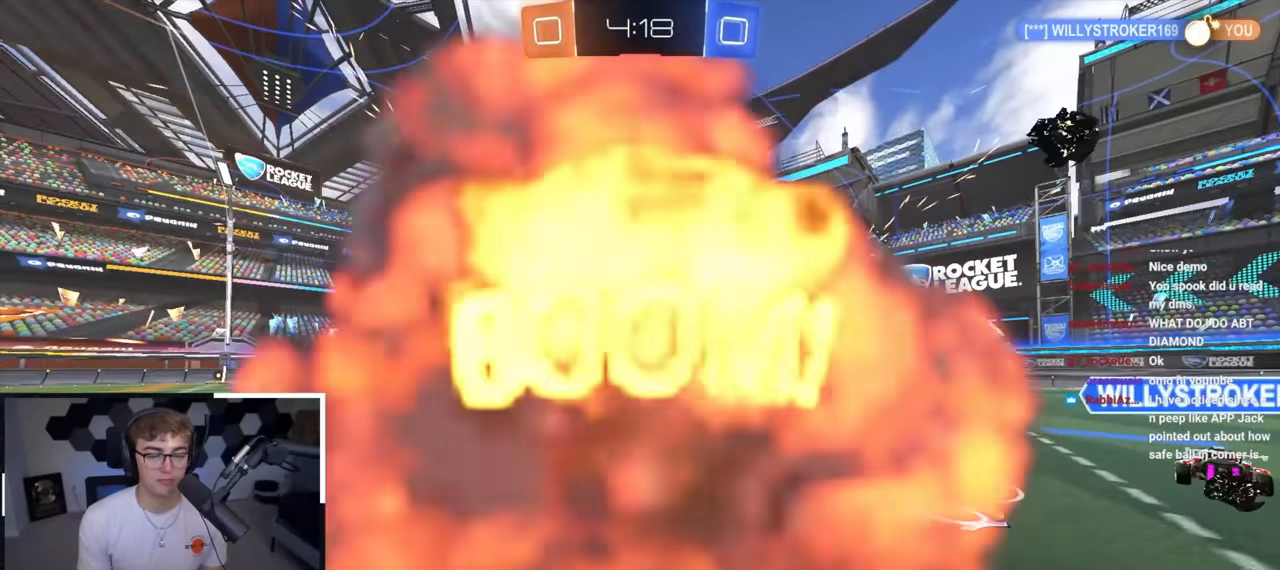
{"buttons": [], "left_stick": "center", "right_stick": "center", "events": []}
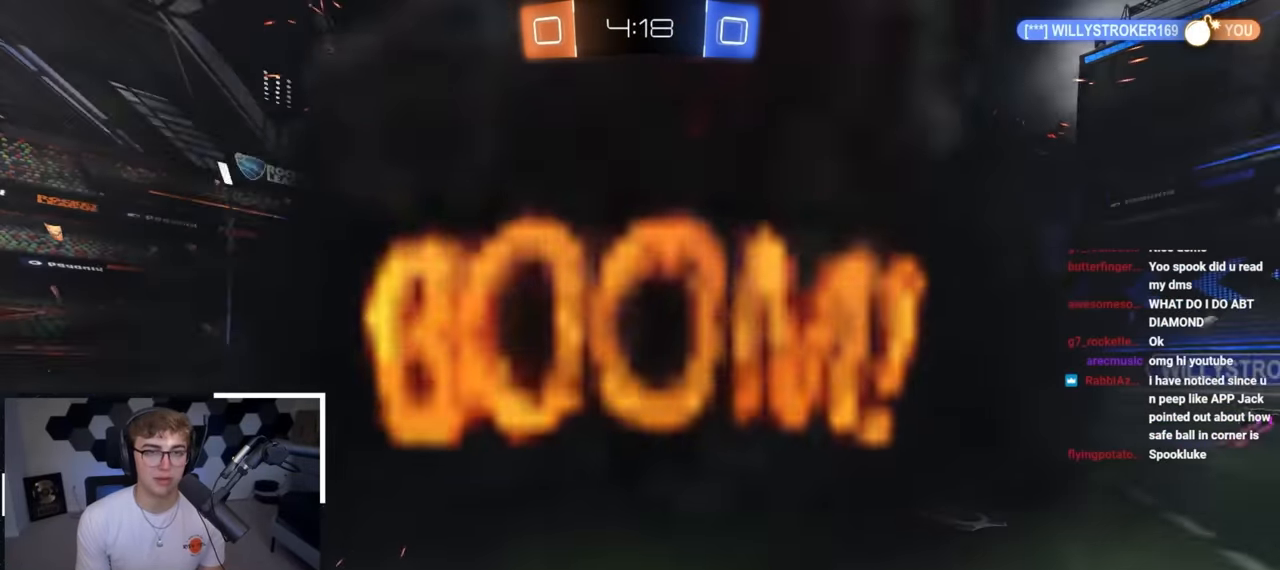
{"buttons": [], "left_stick": "center", "right_stick": "center", "events": []}
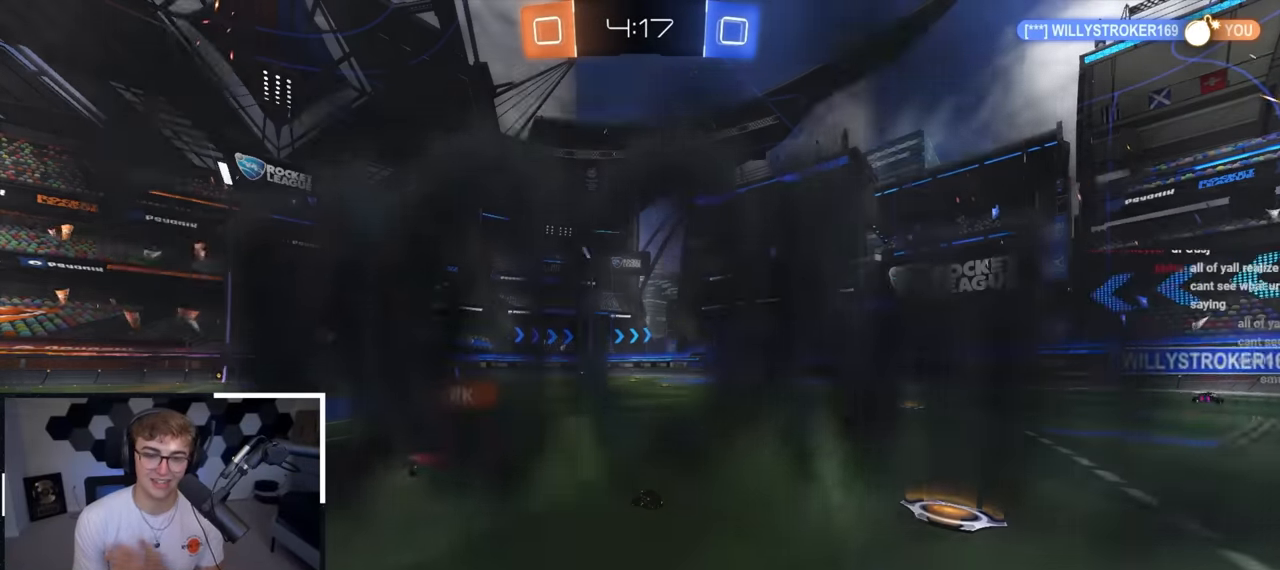
{"buttons": [], "left_stick": "center", "right_stick": "center", "events": []}
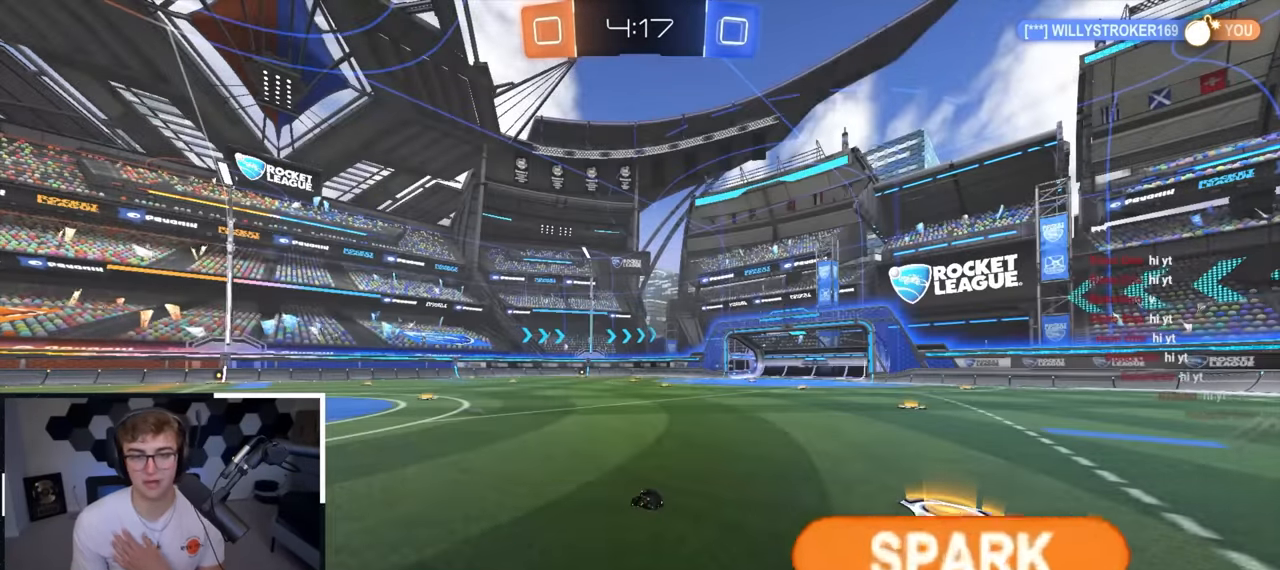
{"buttons": [], "left_stick": "center", "right_stick": "center", "events": []}
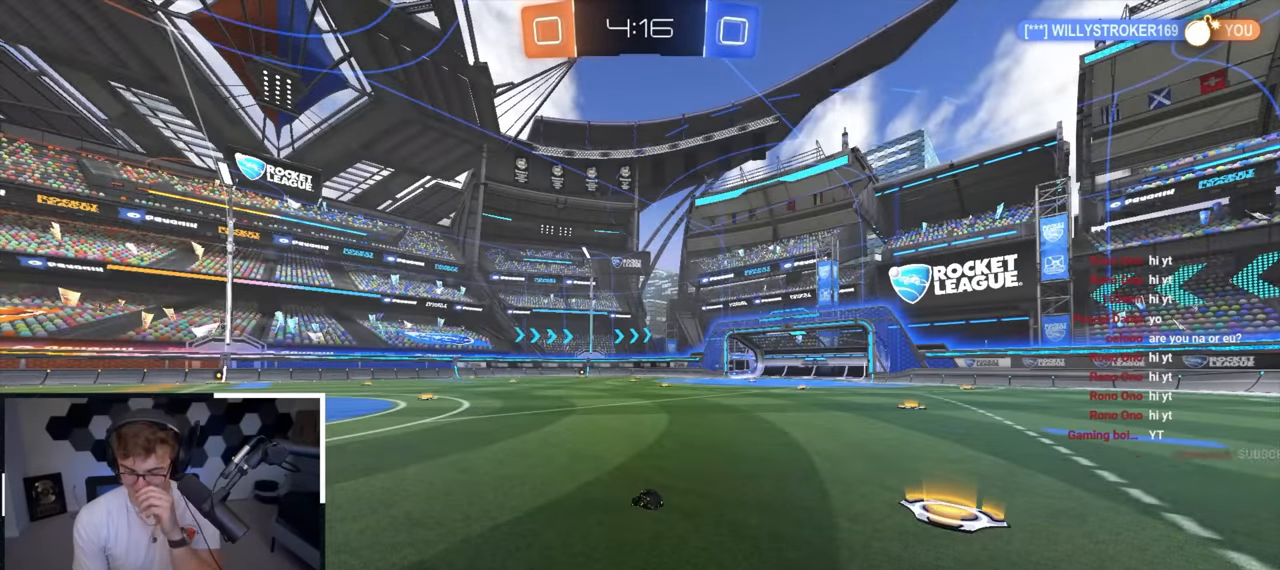
{"buttons": [], "left_stick": "center", "right_stick": "center", "events": []}
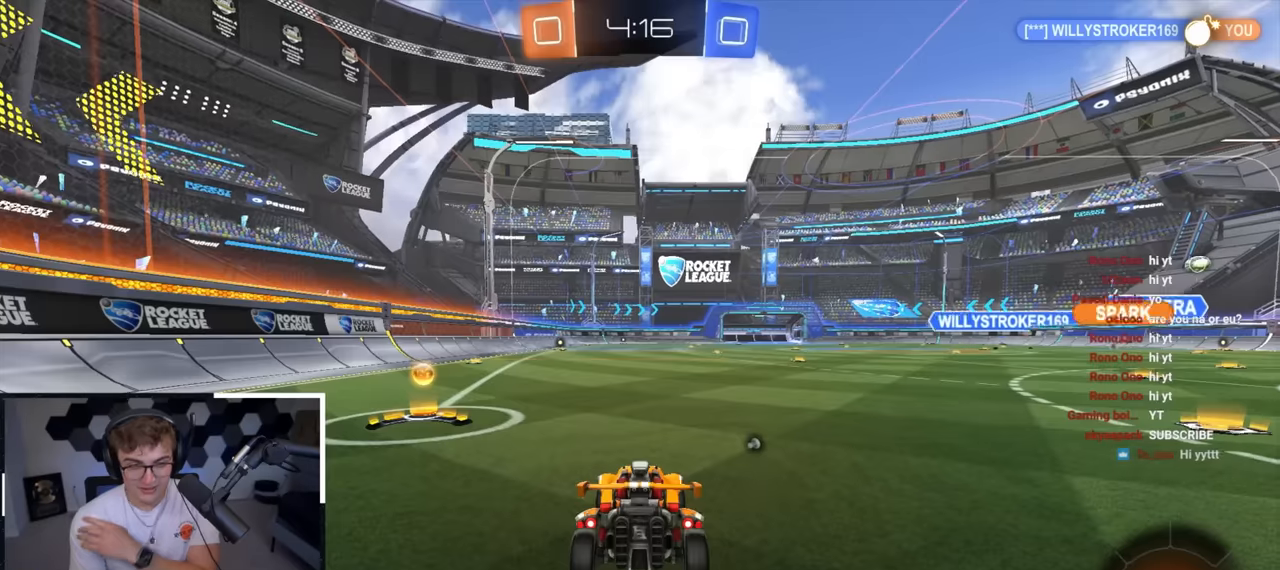
{"buttons": [], "left_stick": "center", "right_stick": "center", "events": [[400, "TRIANGLE", "down"], [500, "TRIANGLE", "up"]]}
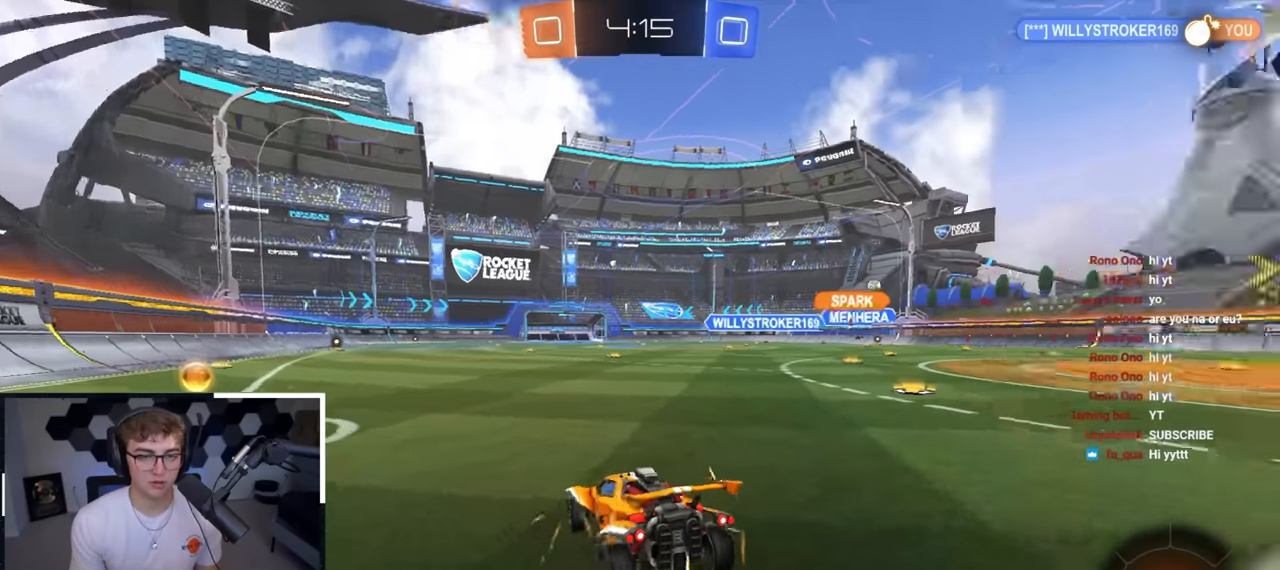
{"buttons": [], "left_stick": "up-right", "right_stick": "center", "events": [[200, "left_stick", "up"], [250, "left_stick", "up-right"]]}
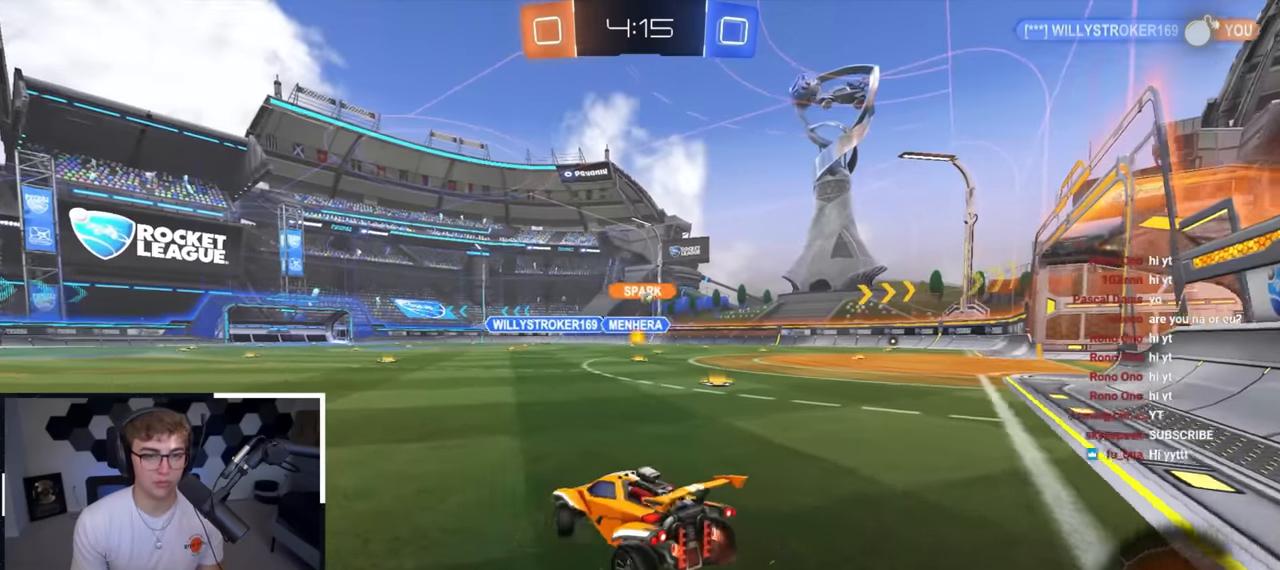
{"buttons": ["L2"], "left_stick": "up", "right_stick": "center", "events": [[283, "L2", "down"], [283, "left_stick", "up"]]}
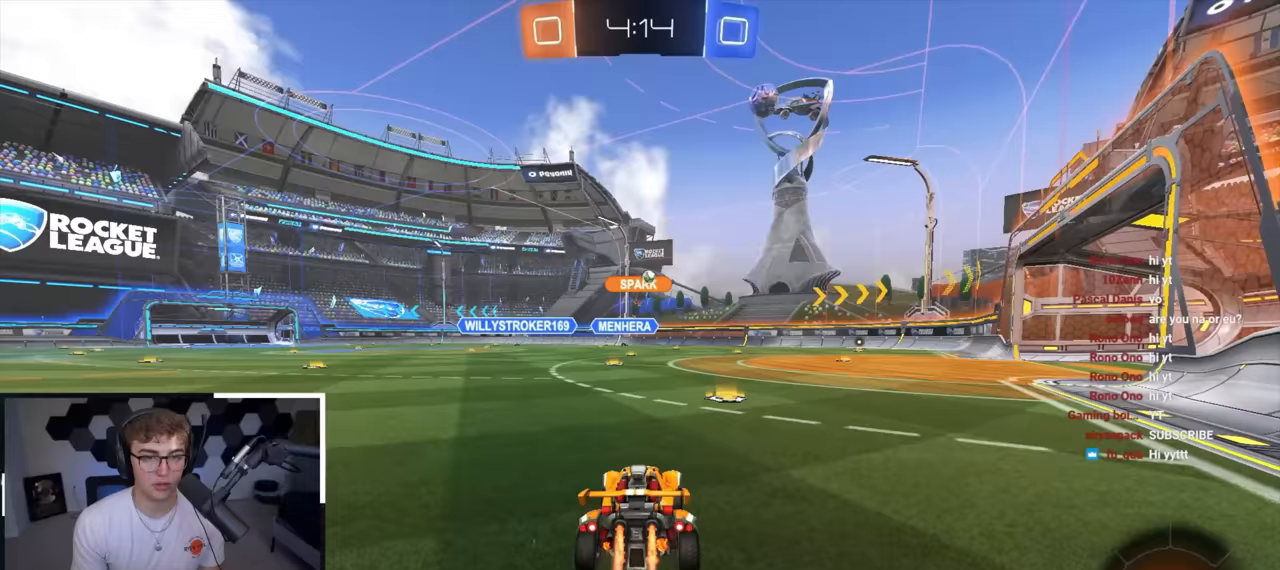
{"buttons": [], "left_stick": "up-right", "right_stick": "center", "events": [[117, "left_stick", "up-right"], [333, "L2", "up"]]}
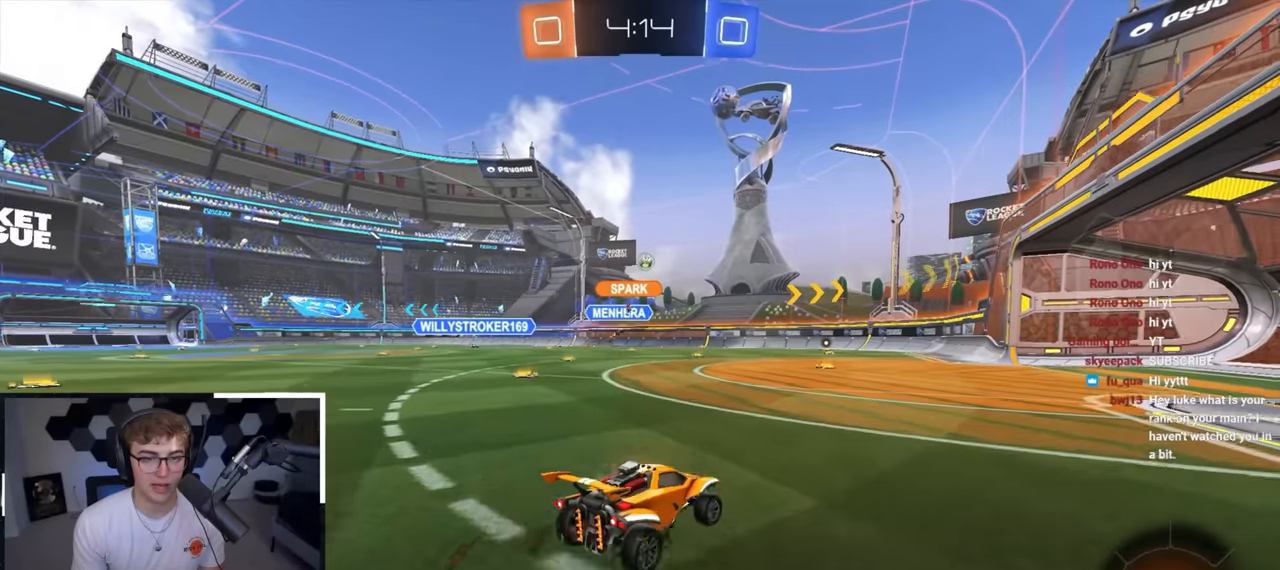
{"buttons": [], "left_stick": "up", "right_stick": "center", "events": [[117, "left_stick", "up"]]}
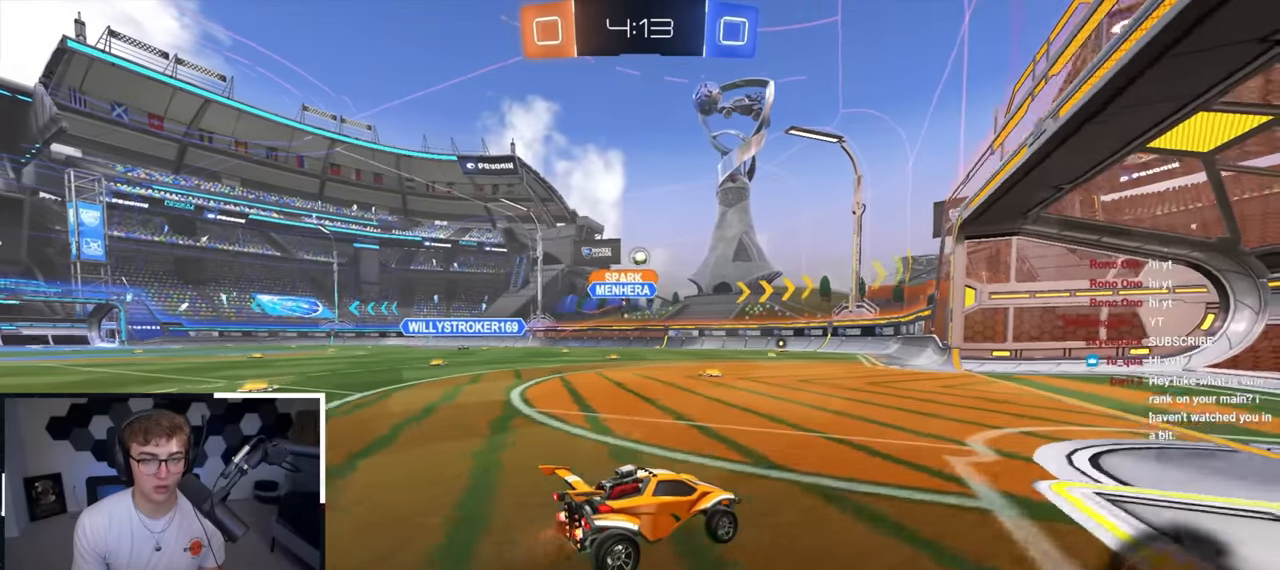
{"buttons": [], "left_stick": "center", "right_stick": "center", "events": [[217, "left_stick", "center"]]}
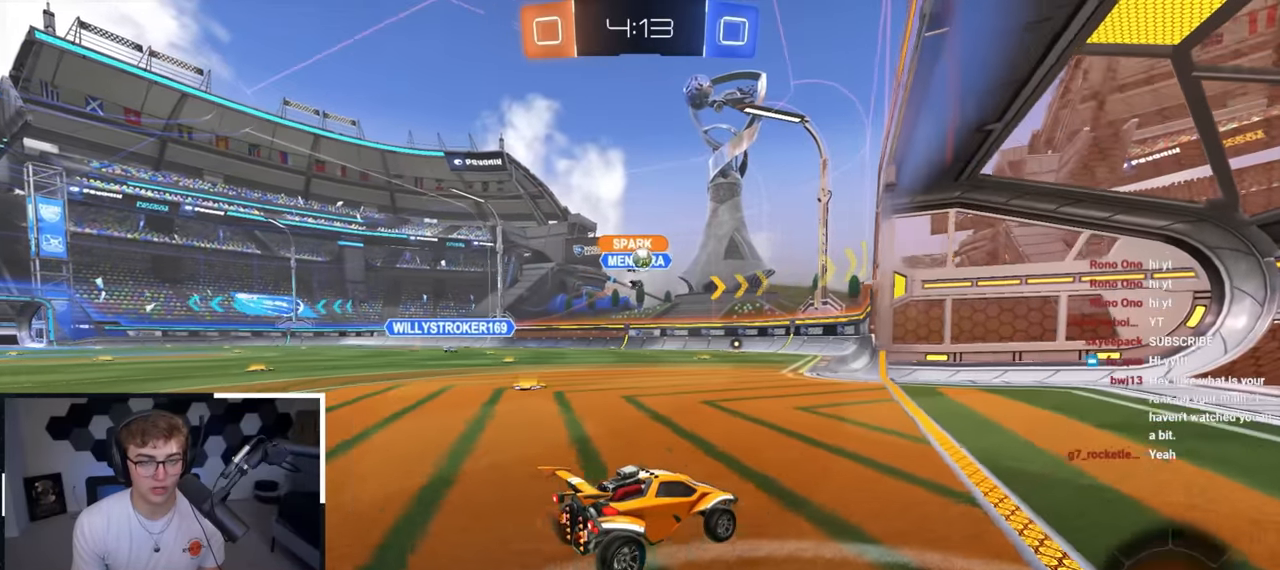
{"buttons": [], "left_stick": "up-left", "right_stick": "center", "events": [[250, "left_stick", "left"], [367, "left_stick", "up-left"]]}
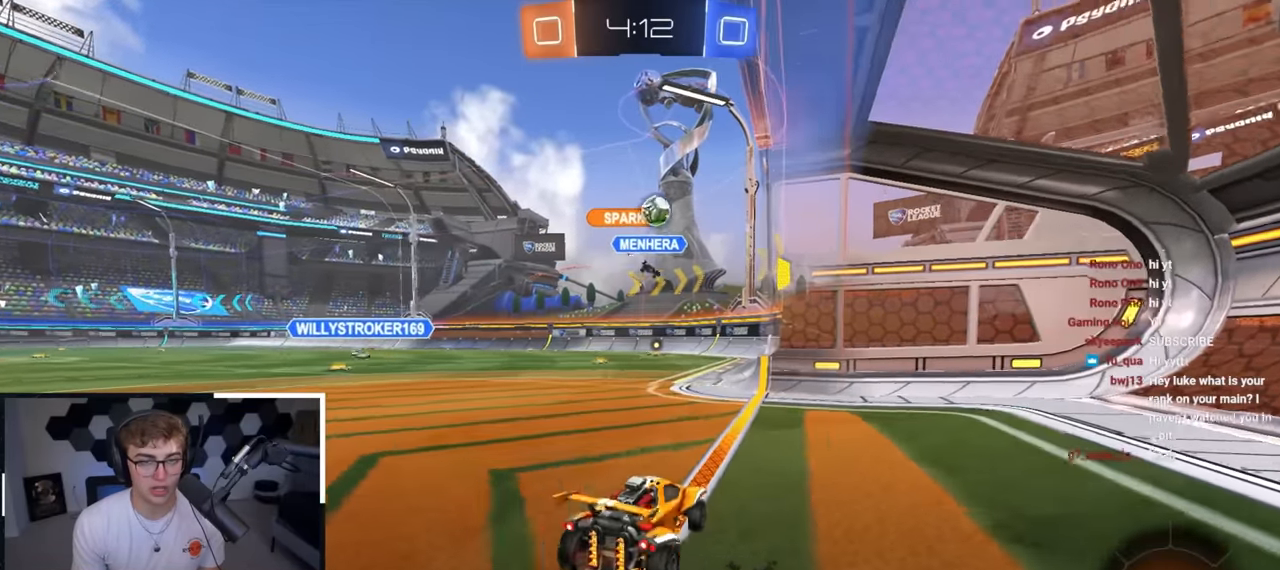
{"buttons": [], "left_stick": "up", "right_stick": "center", "events": [[250, "left_stick", "up"], [300, "L2", "down"], [467, "L2", "up"]]}
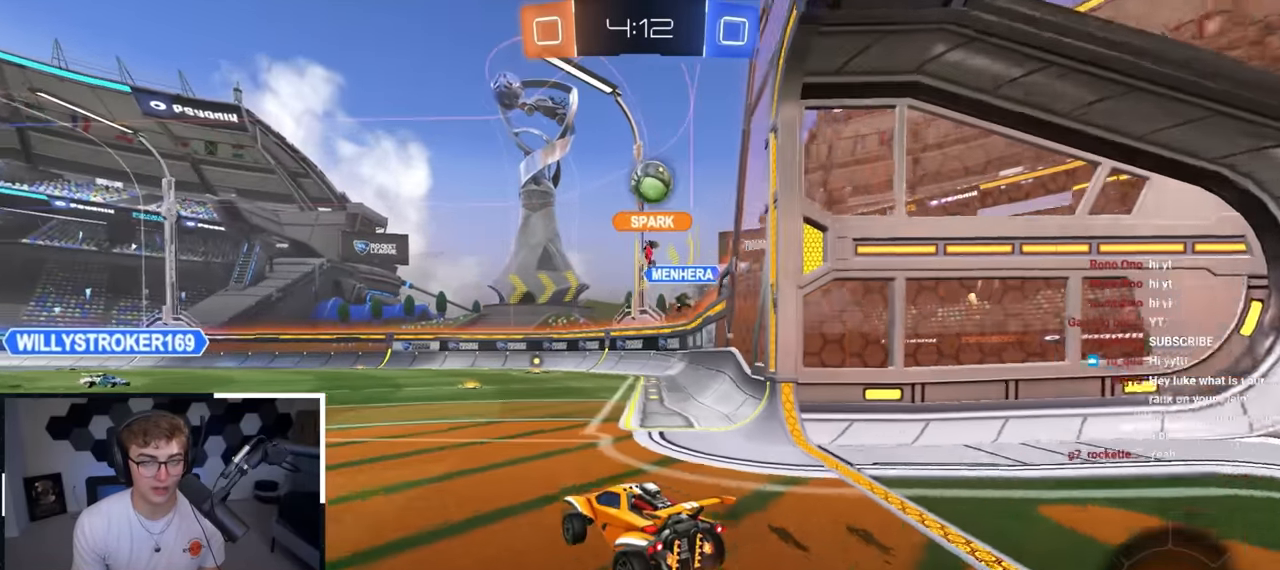
{"buttons": ["L2"], "left_stick": "center", "right_stick": "center", "events": [[217, "CROSS", "down"], [217, "R1", "down"], [233, "L2", "down"], [283, "left_stick", "left"], [383, "left_stick", "down"], [417, "R1", "up"], [433, "CROSS", "up"], [433, "left_stick", "center"]]}
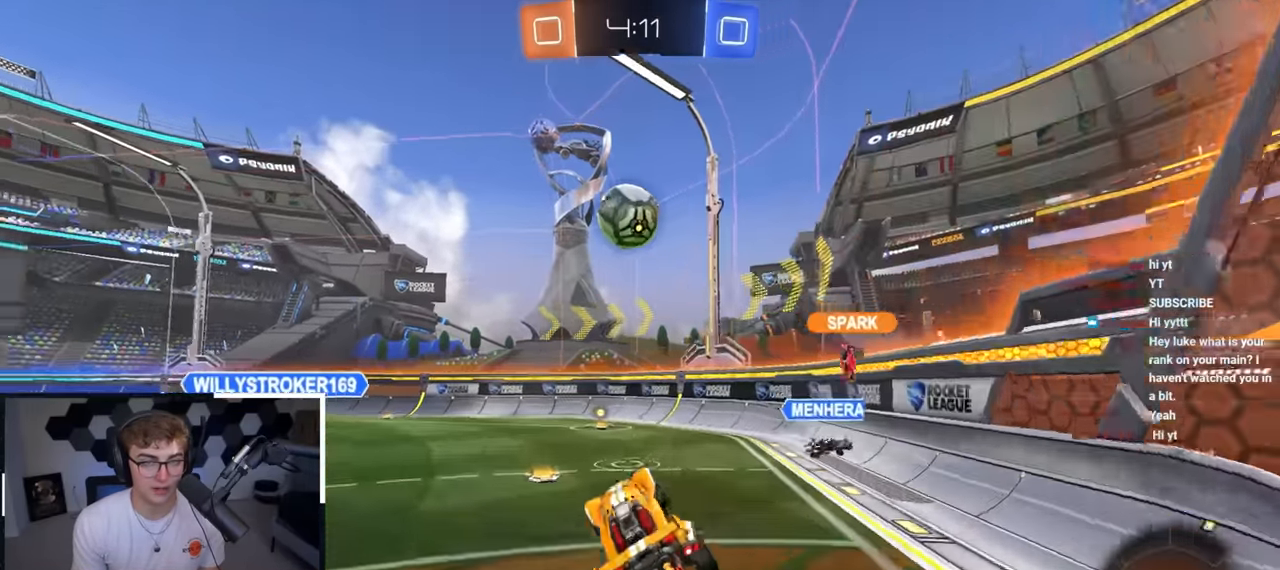
{"buttons": ["L2"], "left_stick": "left", "right_stick": "center", "events": [[83, "CROSS", "down"], [217, "left_stick", "up"], [267, "CROSS", "up"], [317, "left_stick", "left"]]}
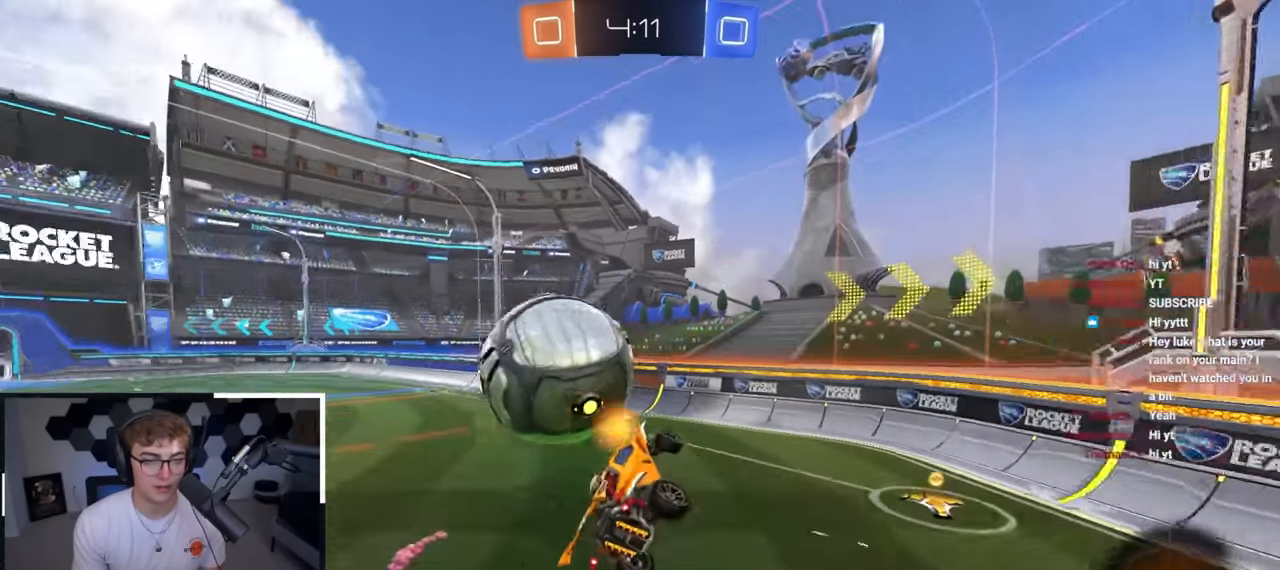
{"buttons": [], "left_stick": "up-right", "right_stick": "center", "events": [[50, "L2", "up"], [50, "left_stick", "center"], [233, "left_stick", "right"], [450, "left_stick", "up-right"]]}